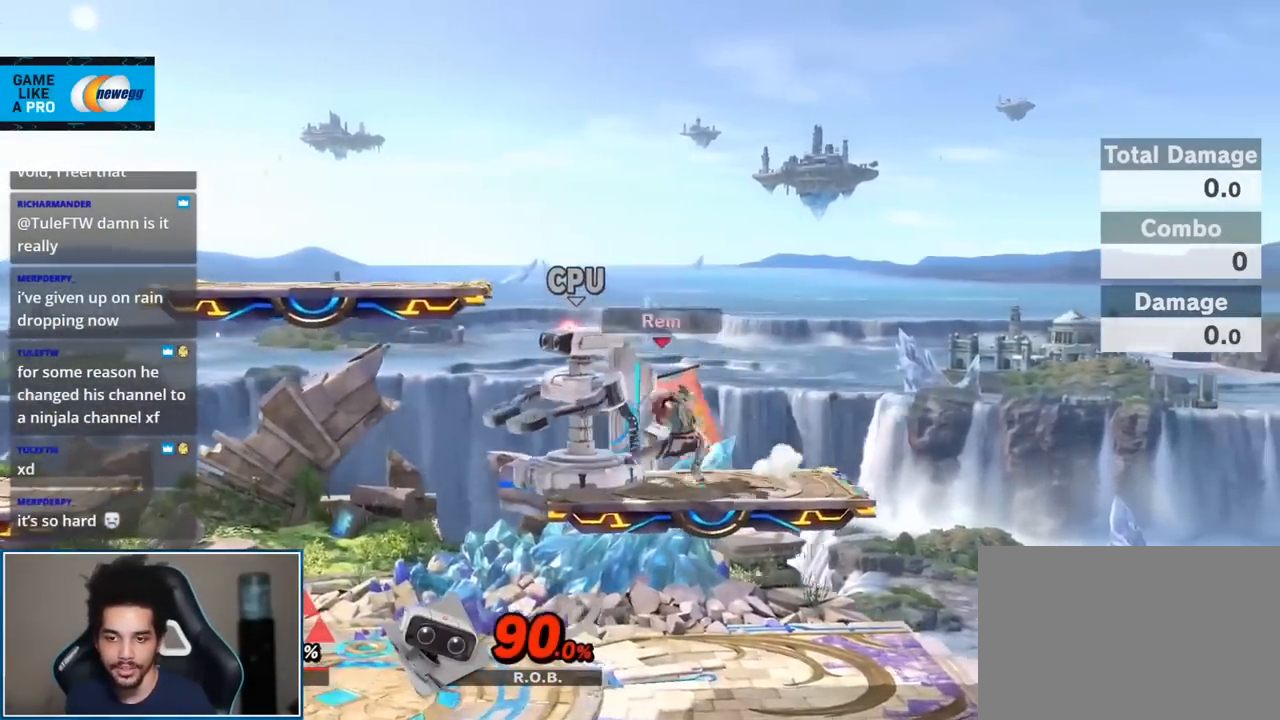
Gameplay with a controller (Nintendo layout); each line is a JSON object with the inputs held at the frame after it. "events" lists button and stick changes between this image and that frame as [ms after this image, input, new state], when the widget could be followed in between. Not read: L3 R3.
{"buttons": [], "left_stick": "center", "right_stick": "center", "events": [[83, "A", "up"]]}
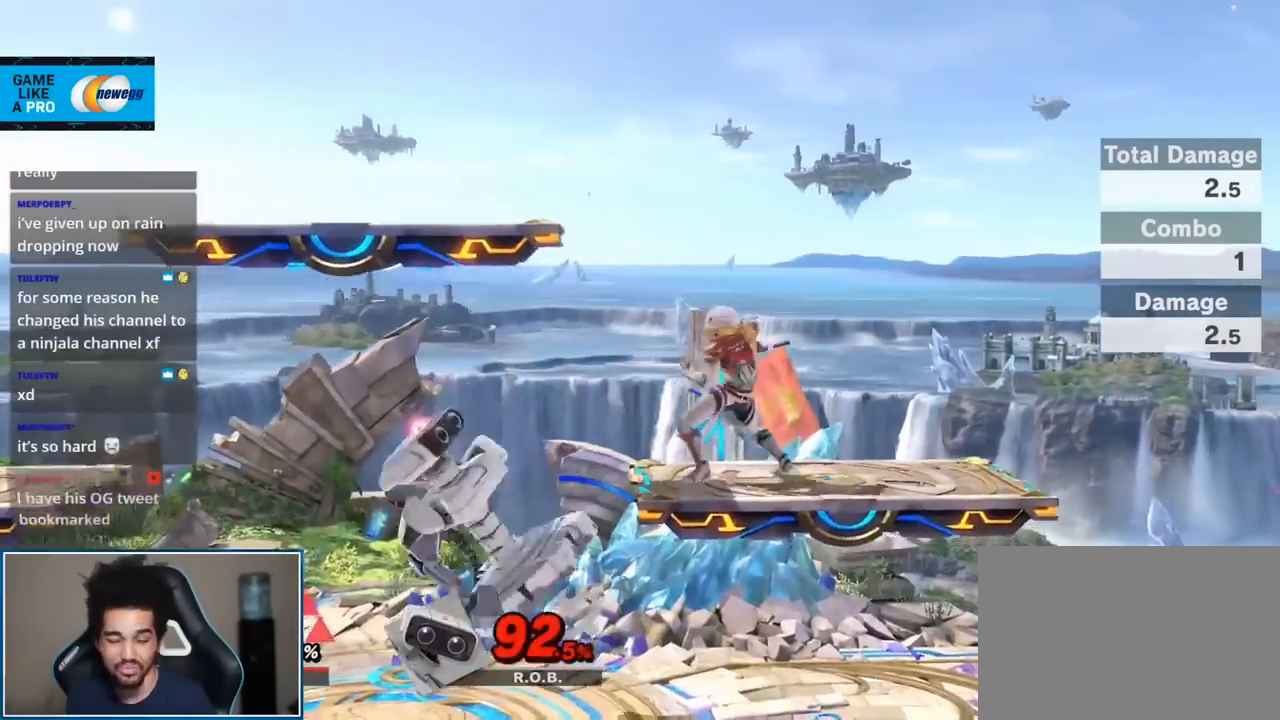
{"buttons": [], "left_stick": "down-right", "right_stick": "center", "events": [[17, "left_stick", "left"], [233, "left_stick", "up"], [333, "left_stick", "down-right"]]}
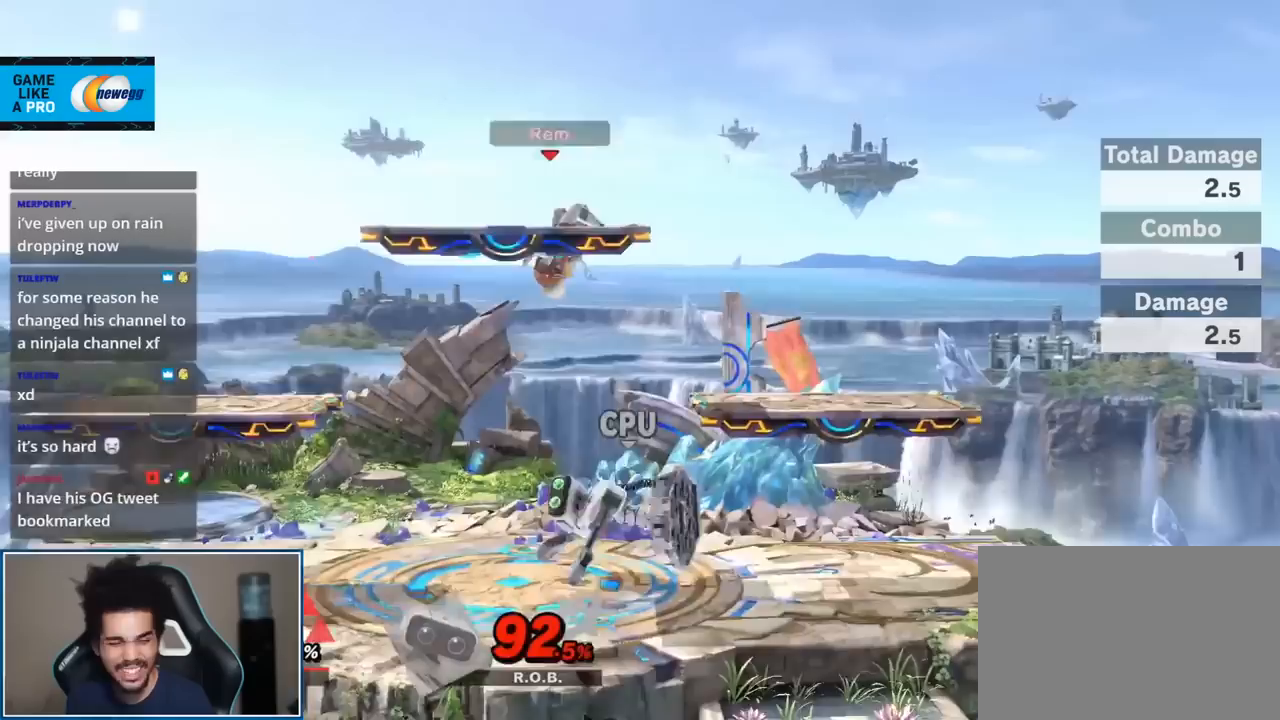
{"buttons": [], "left_stick": "center", "right_stick": "center", "events": [[50, "left_stick", "center"]]}
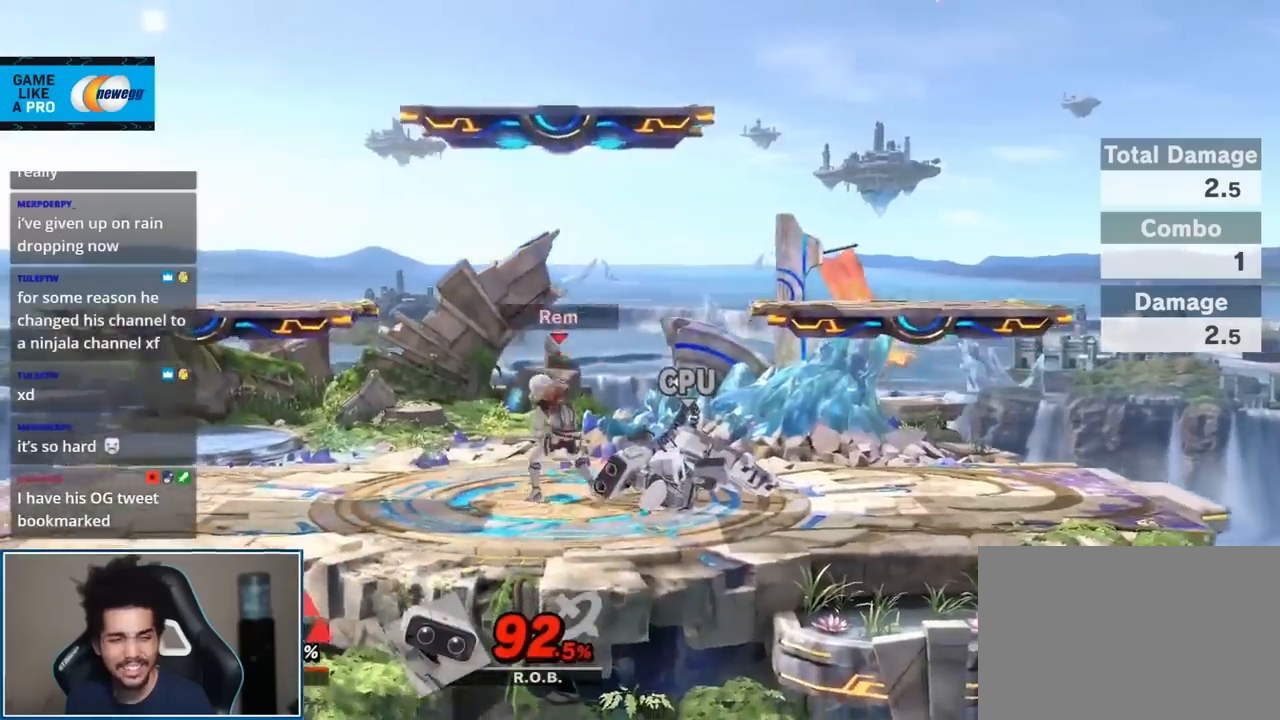
{"buttons": [], "left_stick": "up-right", "right_stick": "center", "events": [[133, "left_stick", "up"], [183, "left_stick", "up-right"]]}
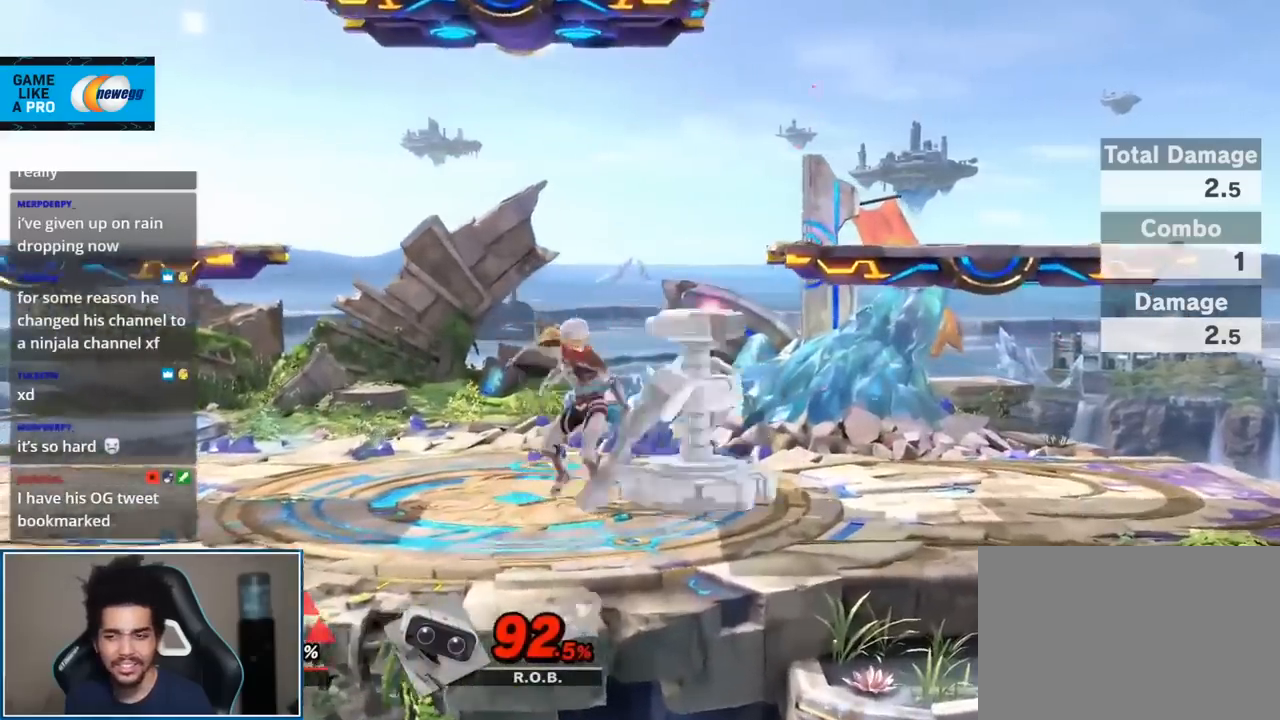
{"buttons": [], "left_stick": "right", "right_stick": "center", "events": [[50, "left_stick", "center"], [67, "right_stick", "right"], [333, "right_stick", "center"], [417, "left_stick", "right"]]}
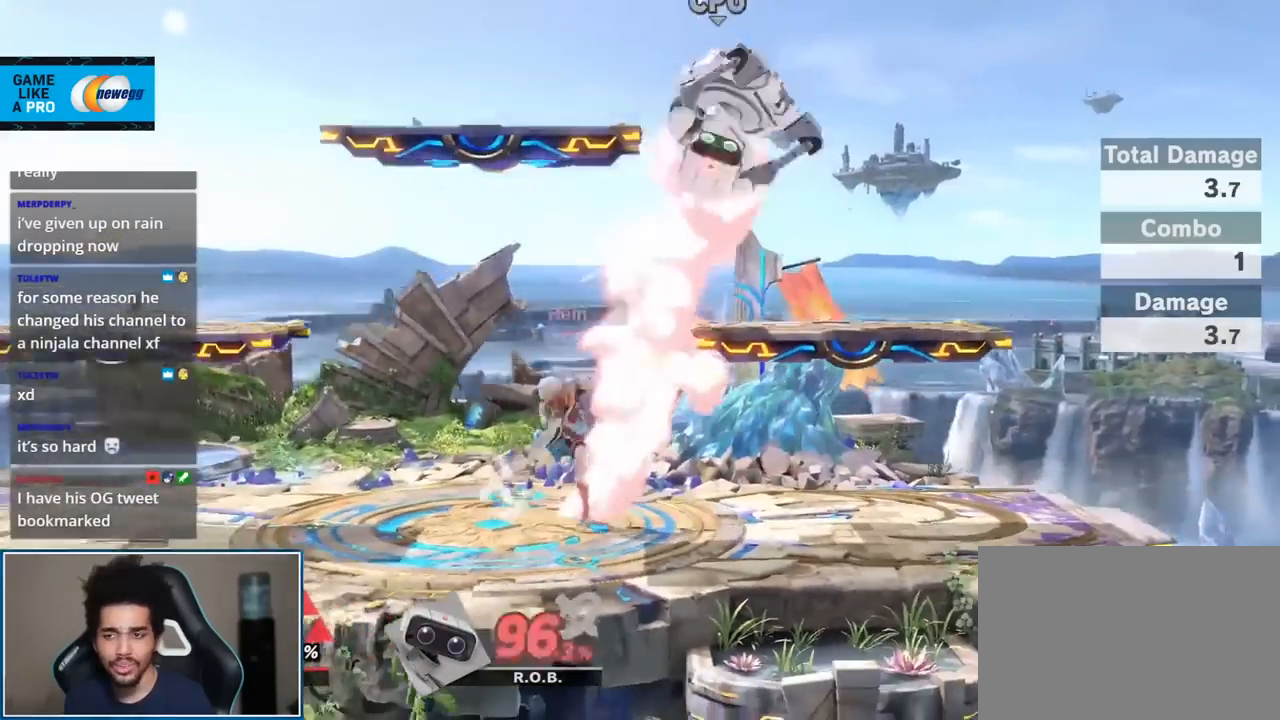
{"buttons": [], "left_stick": "down-left", "right_stick": "center", "events": [[17, "Y", "down"], [233, "right_stick", "up"], [267, "left_stick", "left"], [333, "left_stick", "up-left"], [367, "Y", "up"], [400, "right_stick", "center"], [483, "left_stick", "down-left"]]}
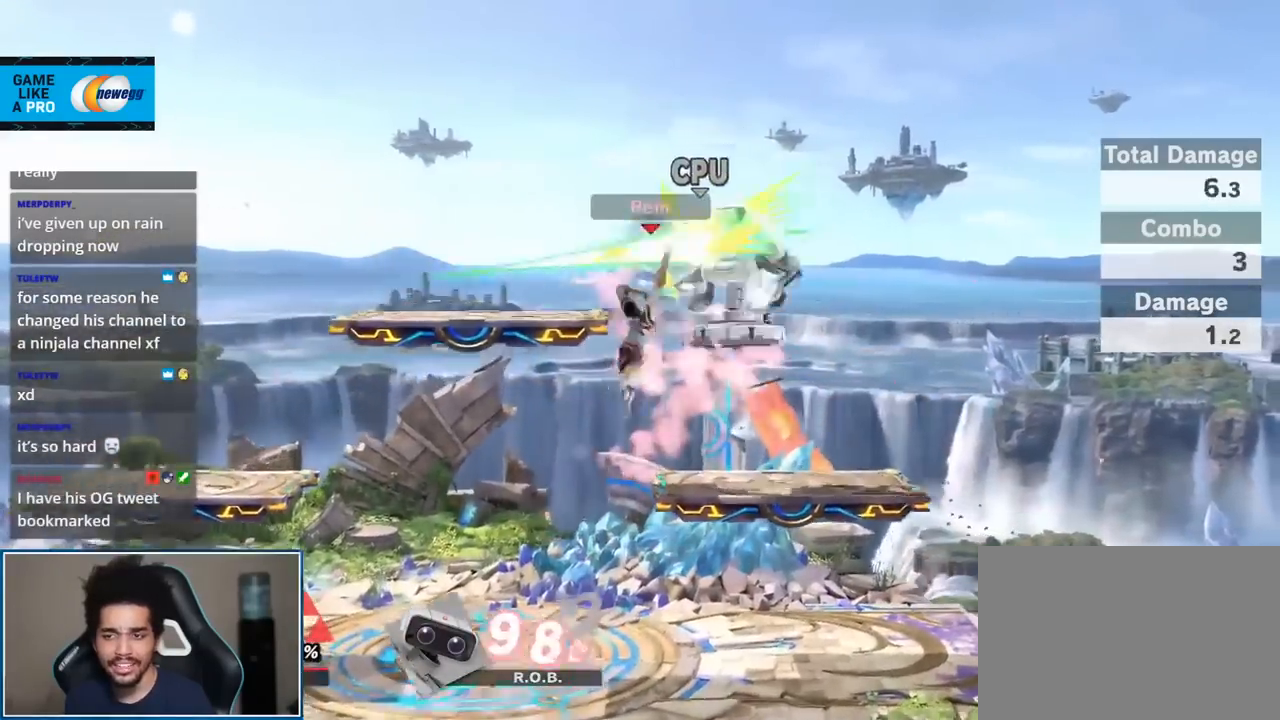
{"buttons": [], "left_stick": "down", "right_stick": "up", "events": [[17, "left_stick", "down"], [117, "left_stick", "center"], [367, "left_stick", "down"], [417, "right_stick", "up"]]}
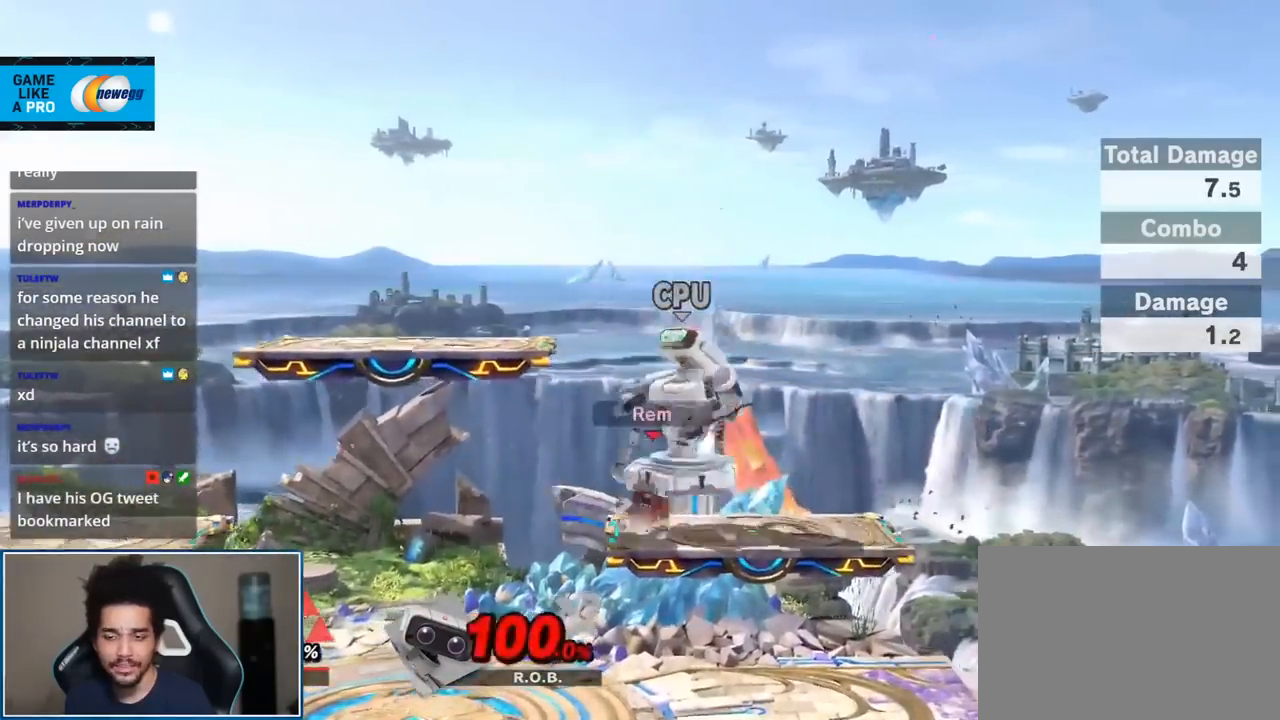
{"buttons": [], "left_stick": "center", "right_stick": "center", "events": [[50, "right_stick", "center"], [150, "left_stick", "center"], [333, "left_stick", "up"], [367, "A", "down"], [417, "A", "up"], [450, "left_stick", "center"]]}
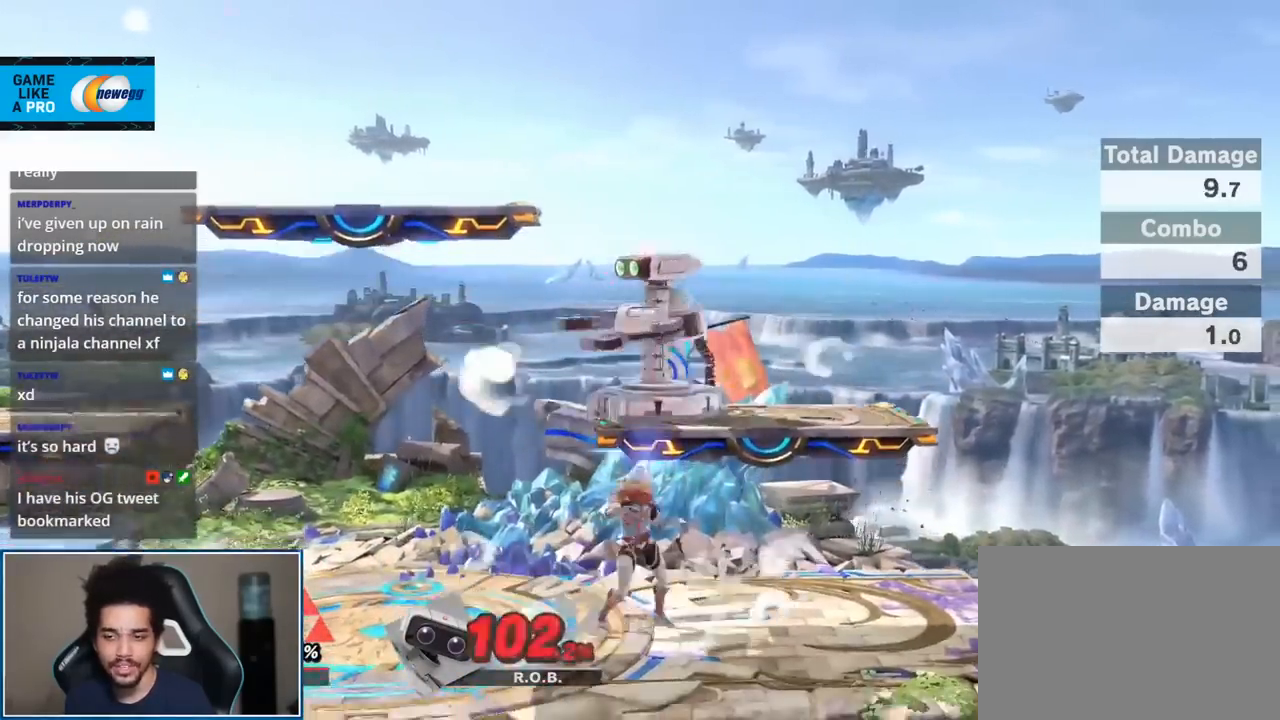
{"buttons": ["A", "L1", "R1"], "left_stick": "center", "right_stick": "center", "events": [[433, "L1", "down"], [483, "A", "down"], [483, "R1", "down"]]}
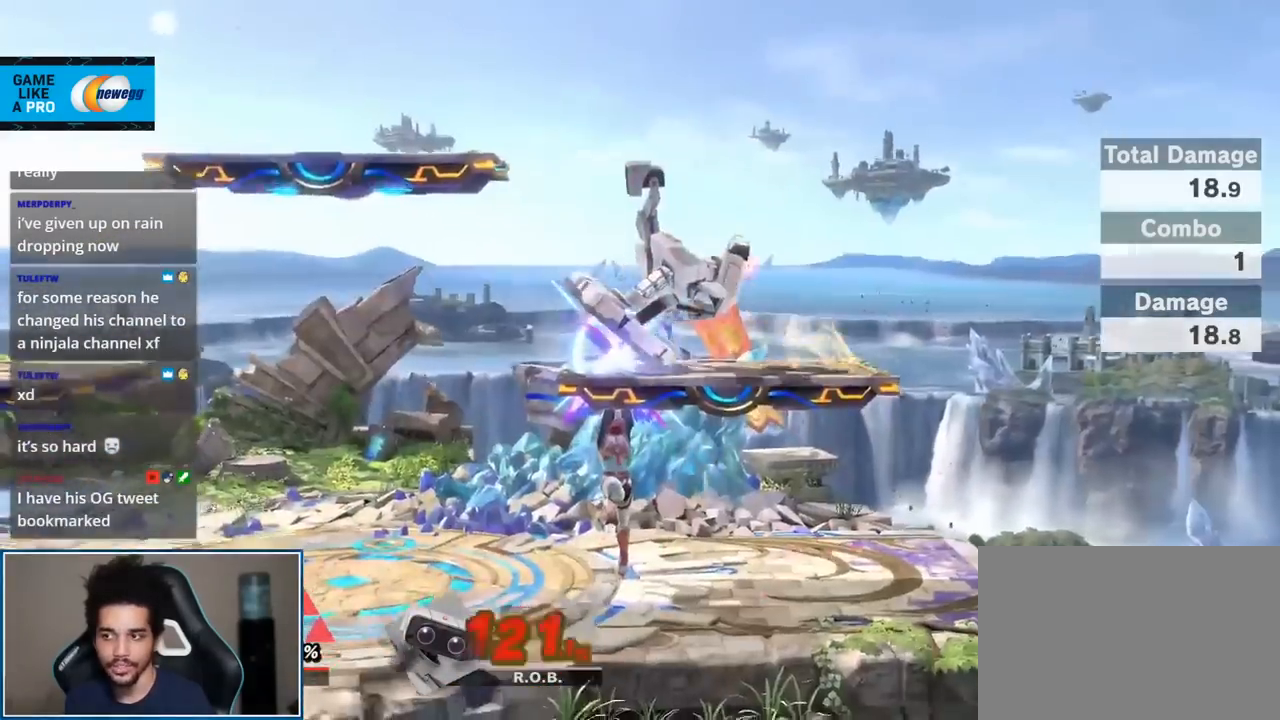
{"buttons": [], "left_stick": "down-right", "right_stick": "center", "events": [[50, "A", "up"], [117, "L1", "up"], [117, "R1", "up"], [267, "left_stick", "right"], [450, "left_stick", "down-right"]]}
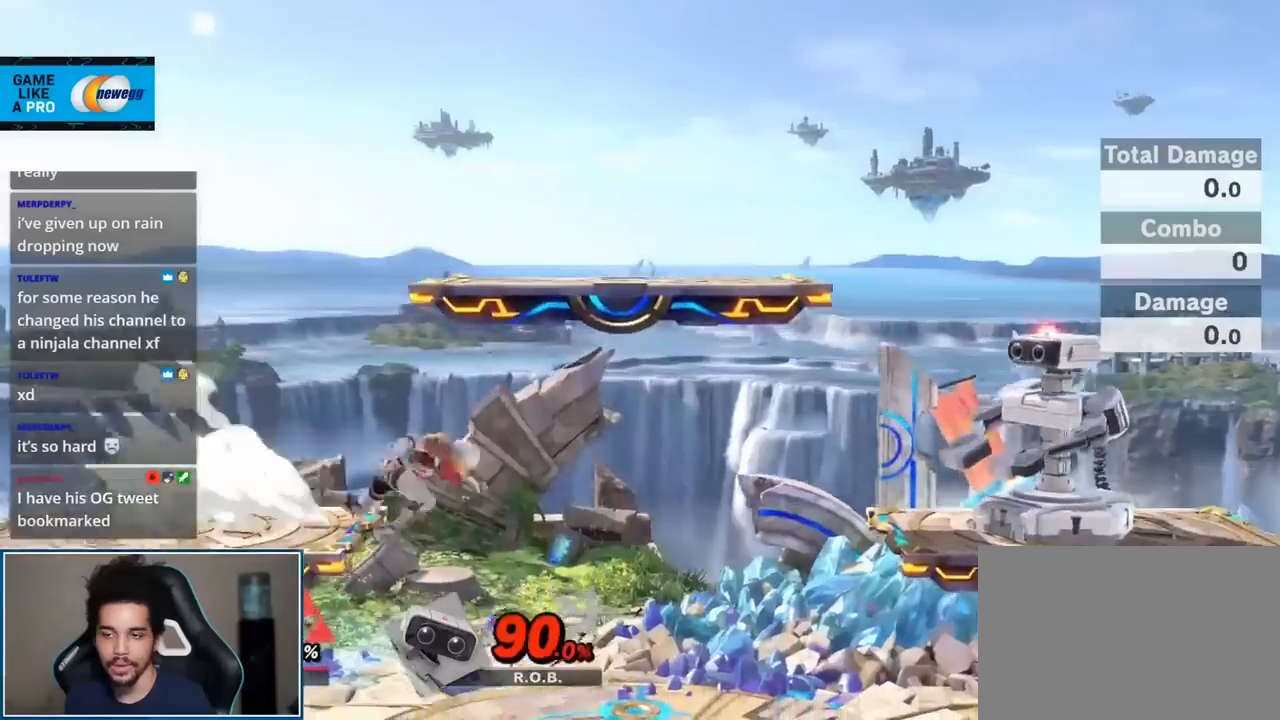
{"buttons": [], "left_stick": "right", "right_stick": "center", "events": [[50, "left_stick", "center"], [117, "left_stick", "right"], [300, "Y", "down"], [450, "Y", "up"]]}
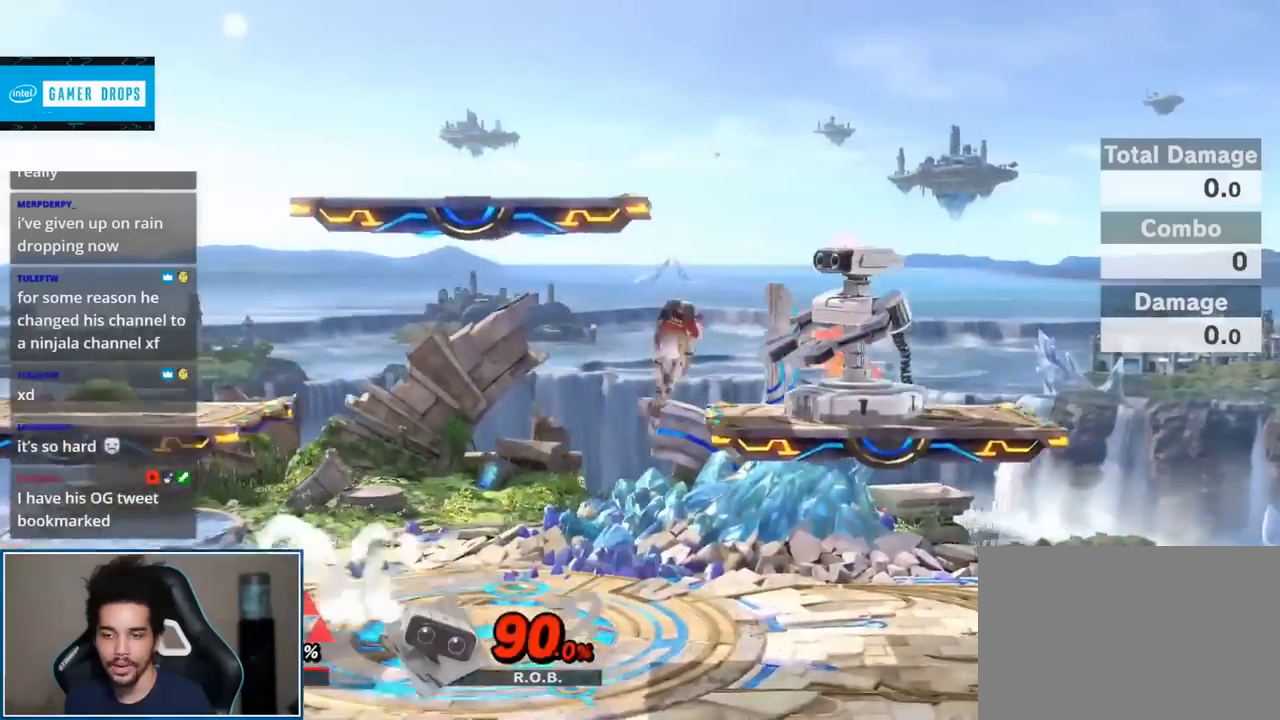
{"buttons": [], "left_stick": "left", "right_stick": "center", "events": [[200, "left_stick", "down-right"], [300, "left_stick", "center"], [417, "left_stick", "left"]]}
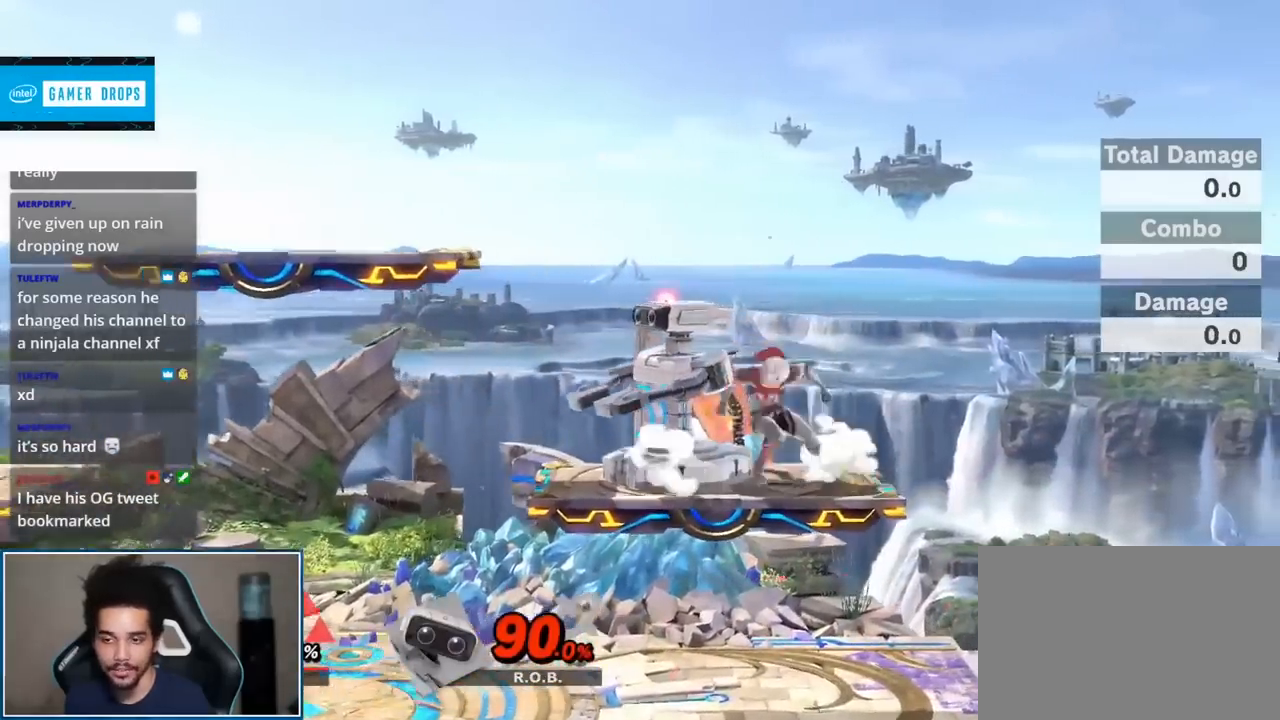
{"buttons": ["A"], "left_stick": "center", "right_stick": "center", "events": [[267, "left_stick", "center"], [483, "A", "down"]]}
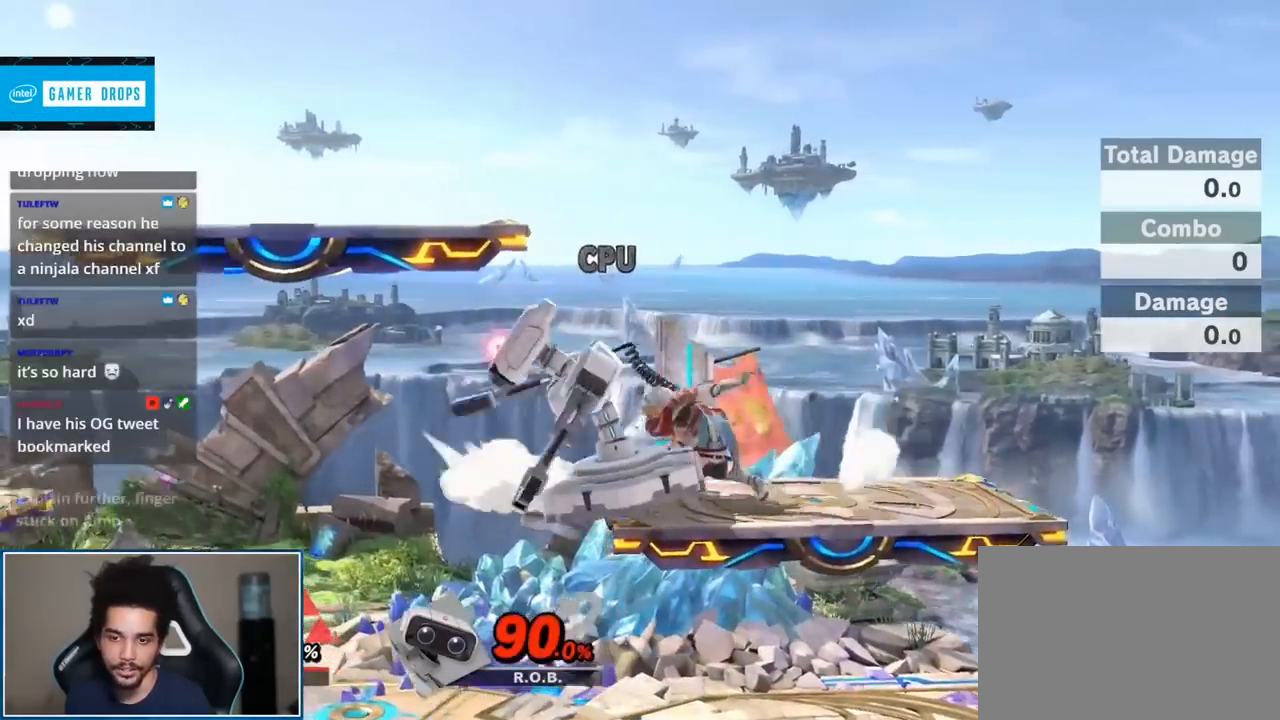
{"buttons": [], "left_stick": "left", "right_stick": "center", "events": [[50, "A", "up"], [483, "left_stick", "left"]]}
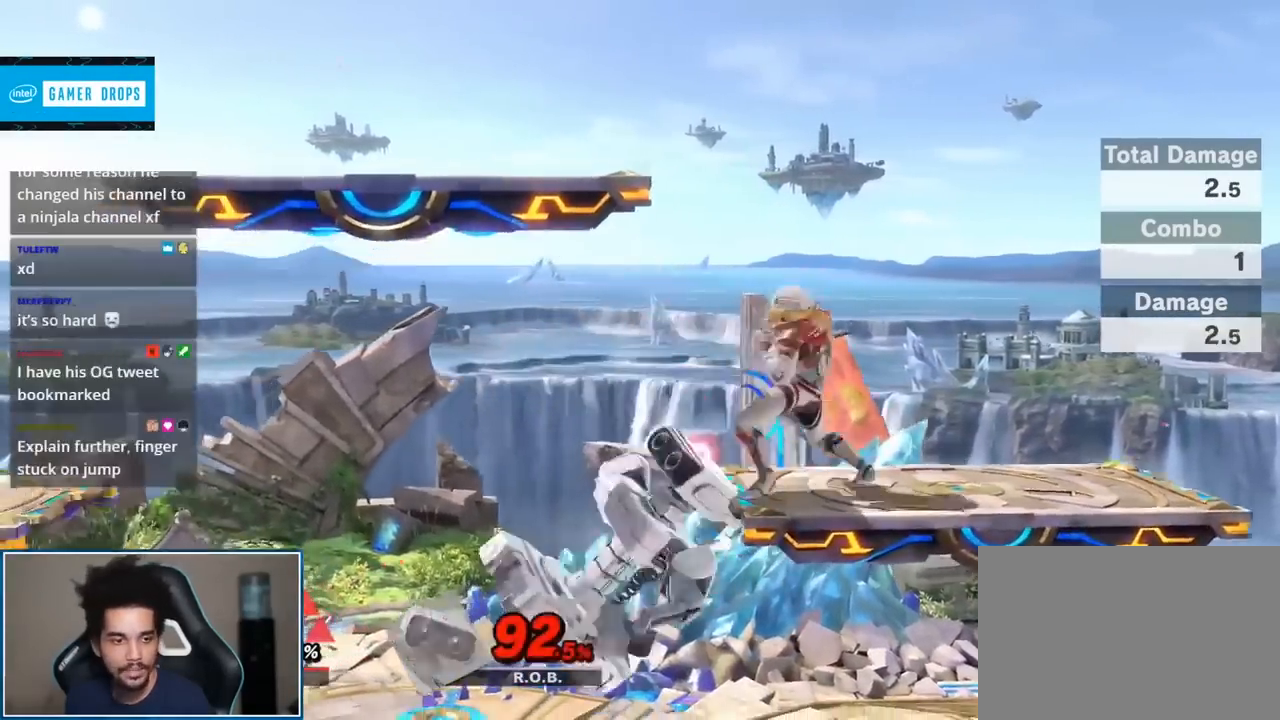
{"buttons": [], "left_stick": "center", "right_stick": "center", "events": [[267, "left_stick", "center"]]}
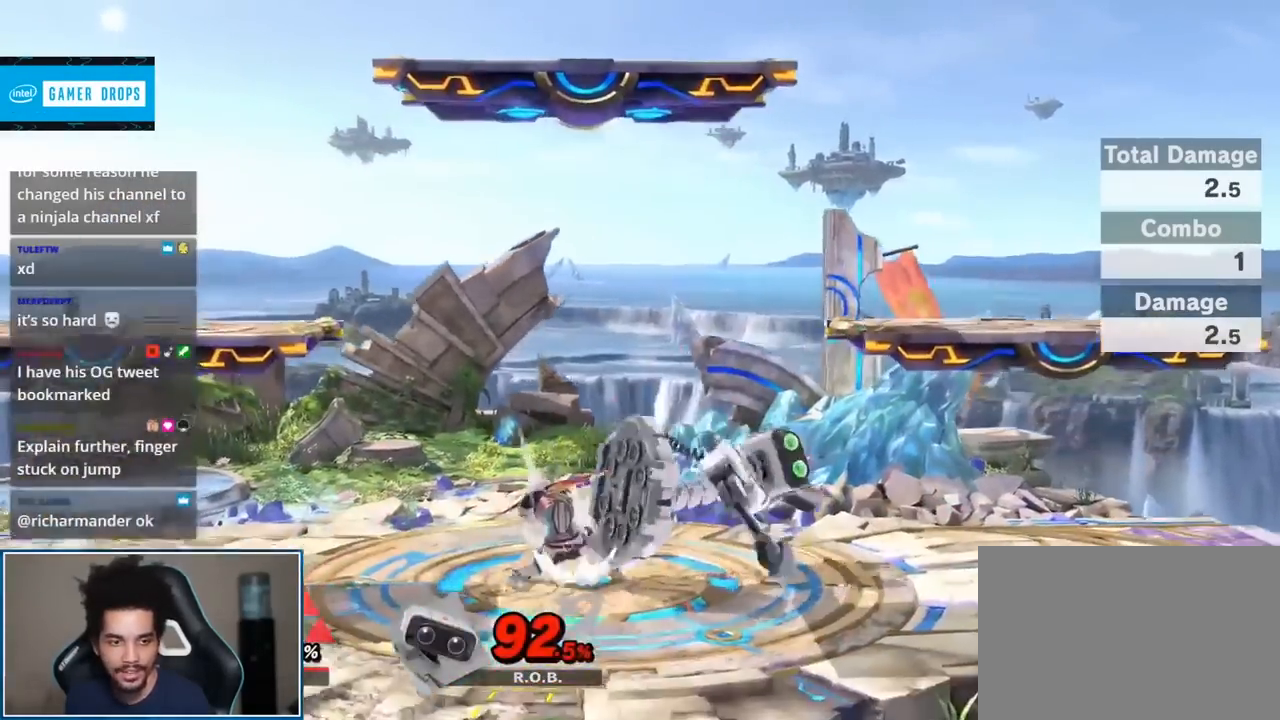
{"buttons": [], "left_stick": "up-right", "right_stick": "center", "events": [[367, "left_stick", "up-right"]]}
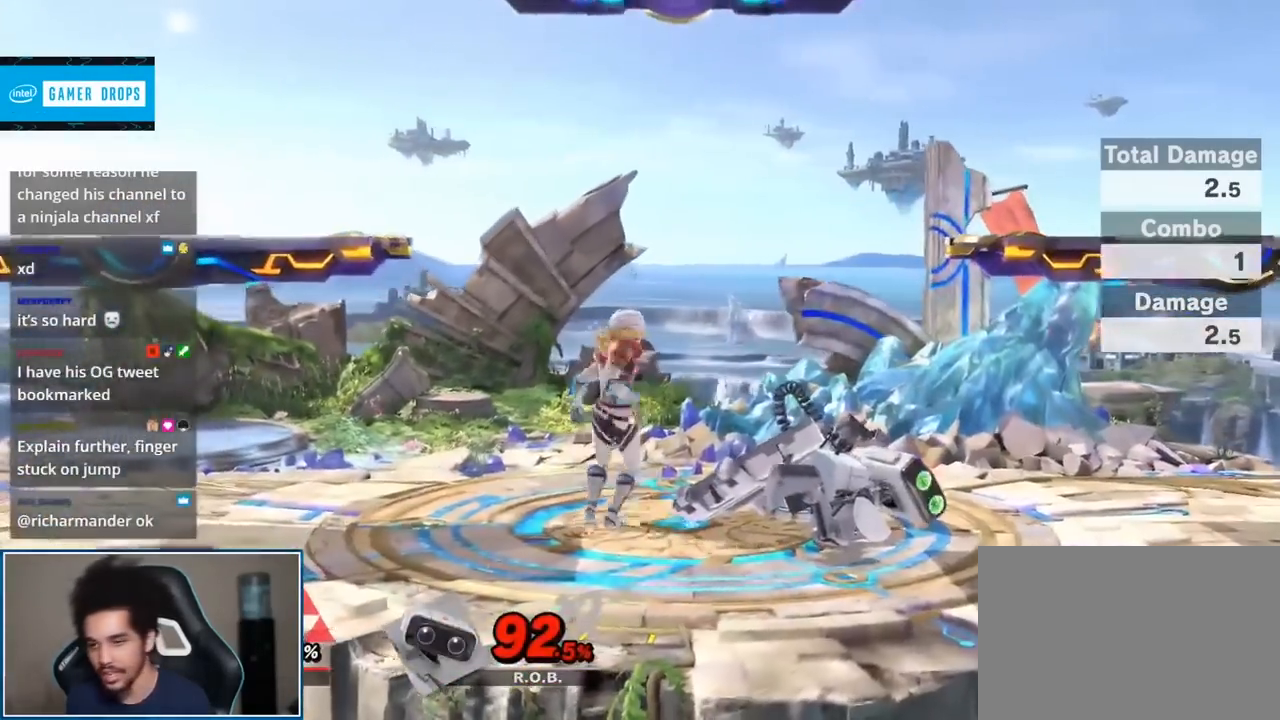
{"buttons": [], "left_stick": "up-right", "right_stick": "center", "events": []}
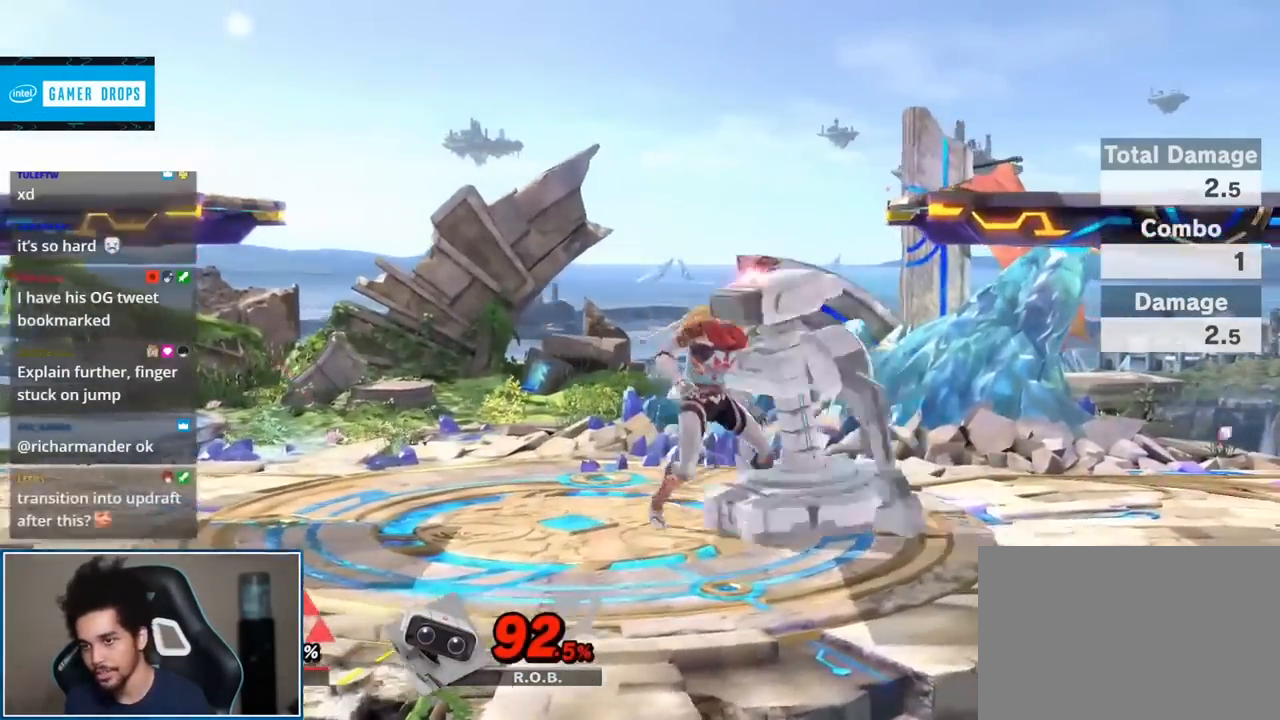
{"buttons": [], "left_stick": "center", "right_stick": "center", "events": [[83, "left_stick", "center"], [117, "right_stick", "right"], [367, "right_stick", "center"]]}
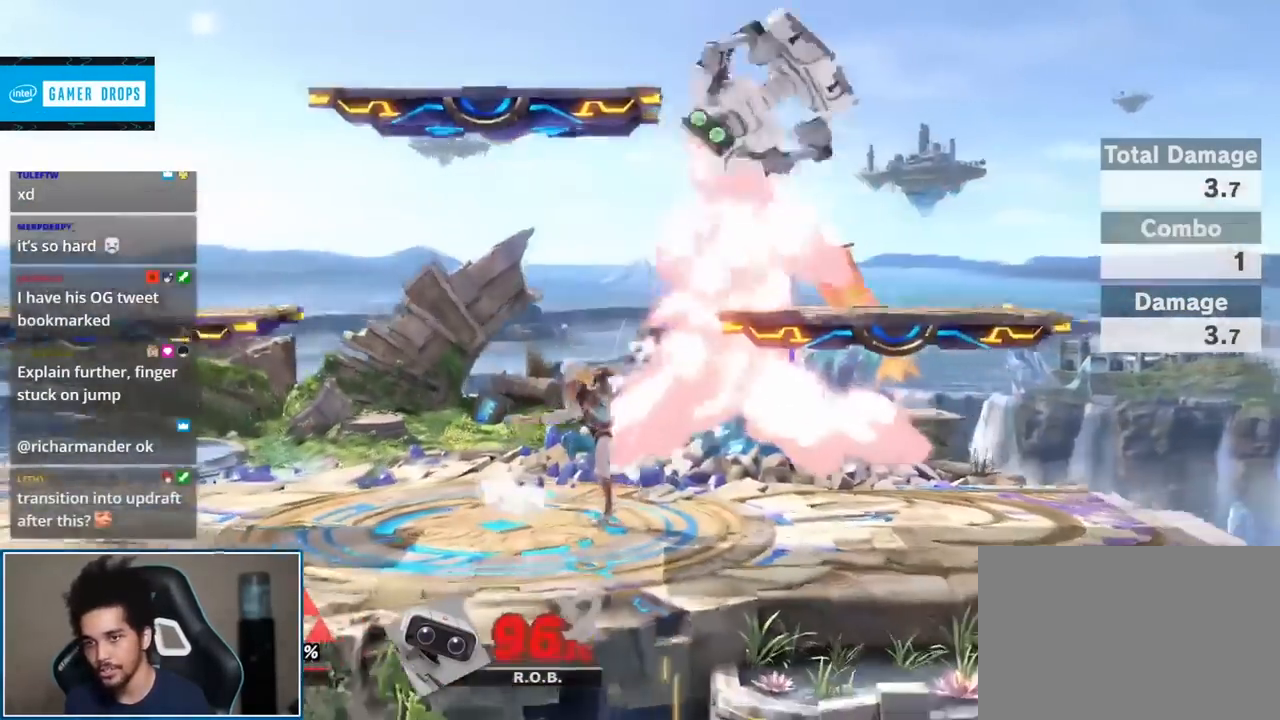
{"buttons": [], "left_stick": "up-left", "right_stick": "center", "events": [[50, "left_stick", "right"], [117, "Y", "down"], [183, "left_stick", "left"], [233, "right_stick", "up"], [367, "Y", "up"], [367, "left_stick", "up-left"], [367, "right_stick", "center"]]}
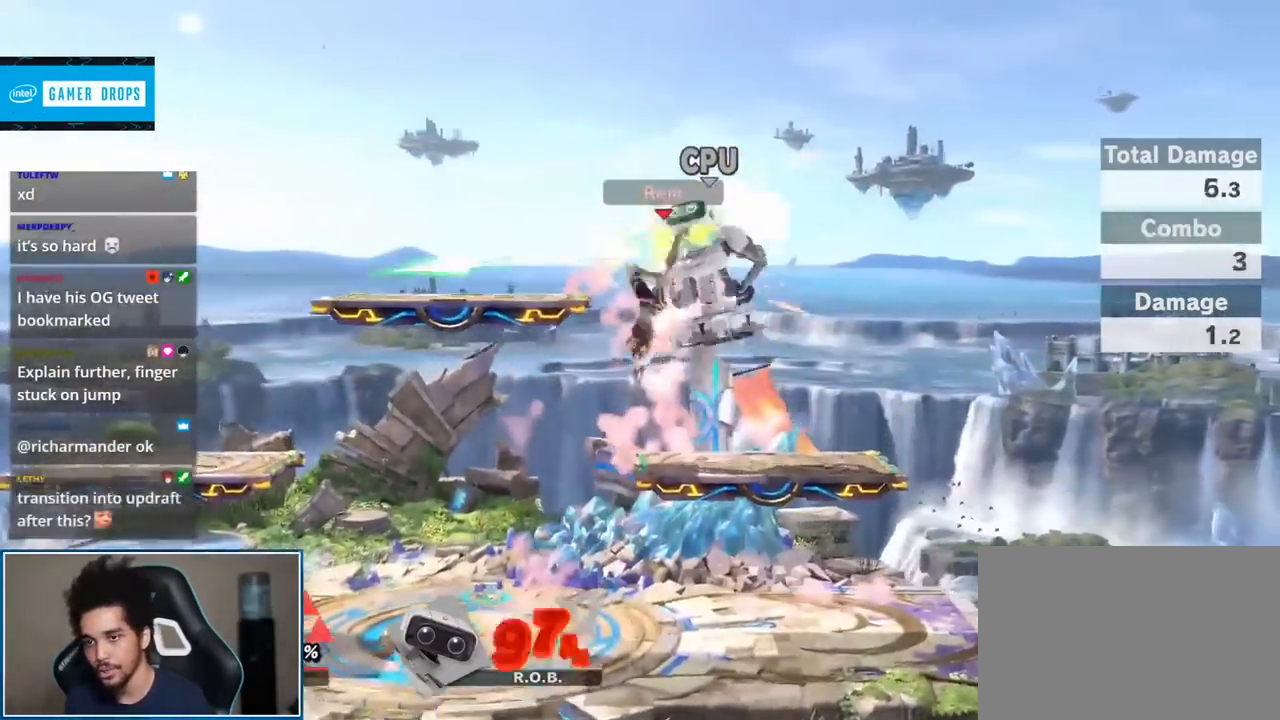
{"buttons": [], "left_stick": "down", "right_stick": "center", "events": [[17, "left_stick", "down"], [200, "left_stick", "center"], [417, "left_stick", "down"]]}
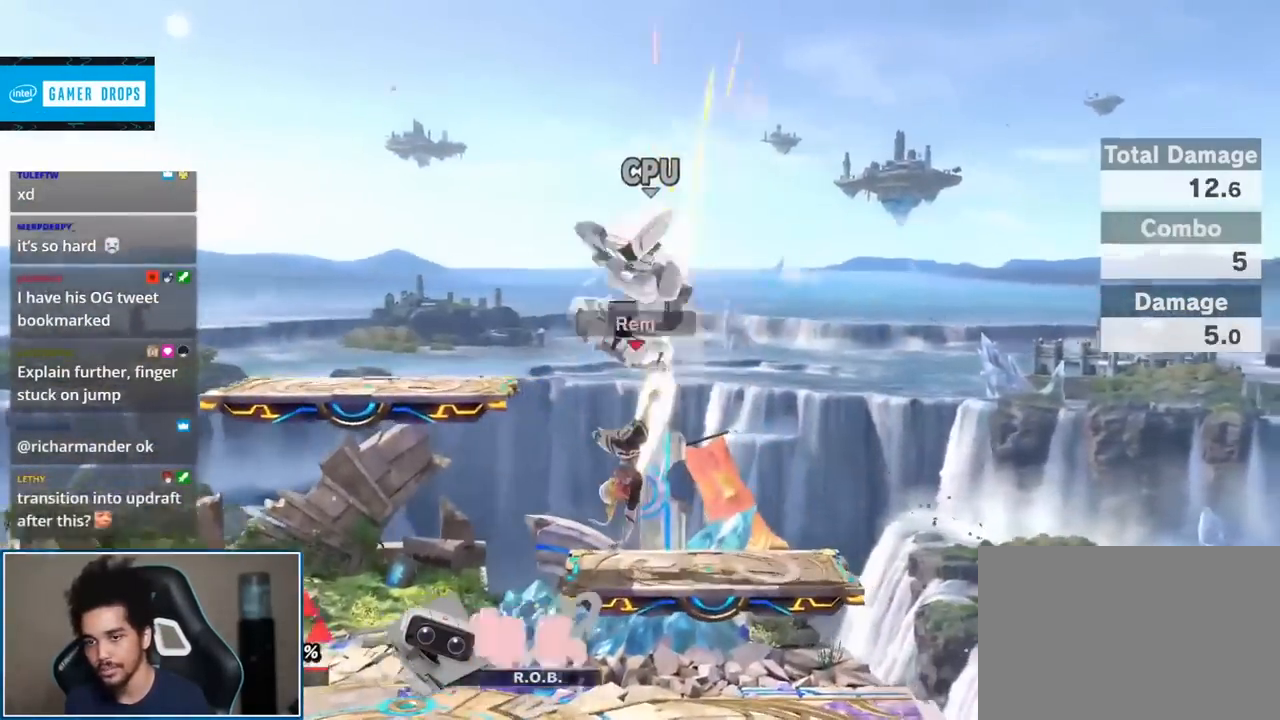
{"buttons": [], "left_stick": "center", "right_stick": "center", "events": [[83, "left_stick", "center"], [200, "A", "down"], [200, "L1", "down"], [233, "R1", "down"], [333, "A", "up"], [367, "L1", "up"], [367, "R1", "up"]]}
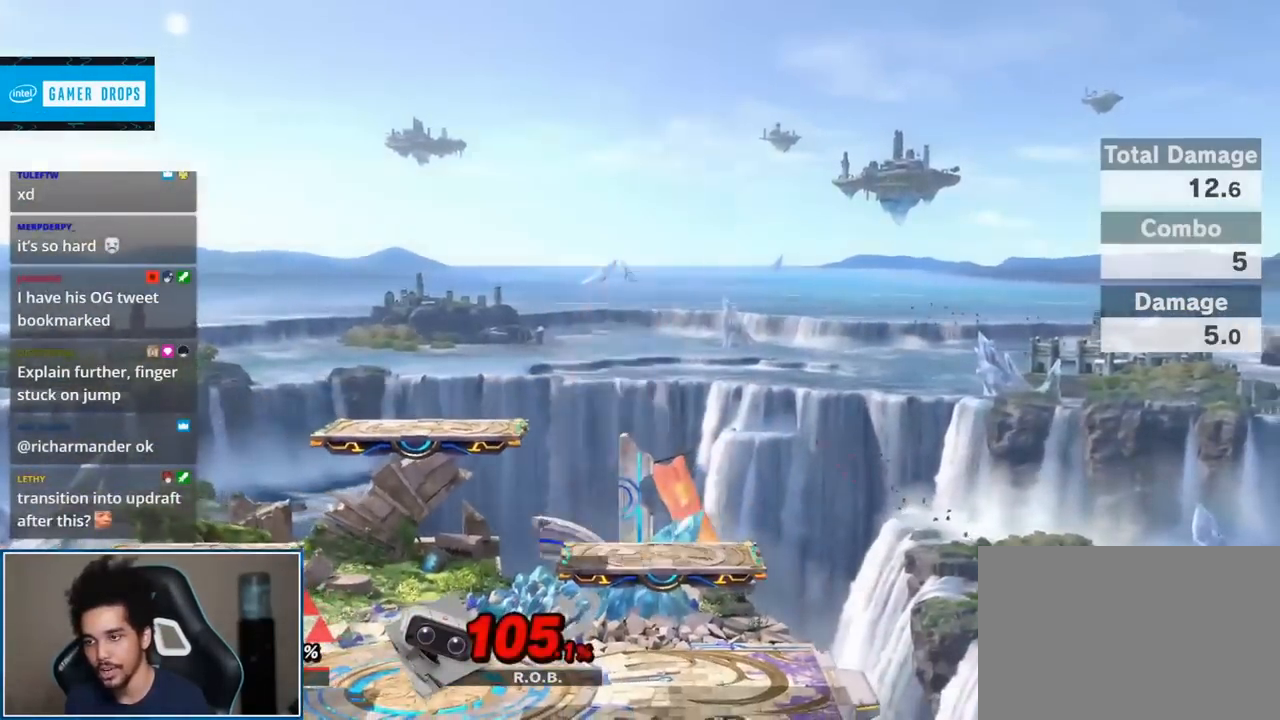
{"buttons": [], "left_stick": "right", "right_stick": "center", "events": [[50, "left_stick", "up-right"], [200, "left_stick", "down-right"], [333, "left_stick", "center"], [400, "left_stick", "right"]]}
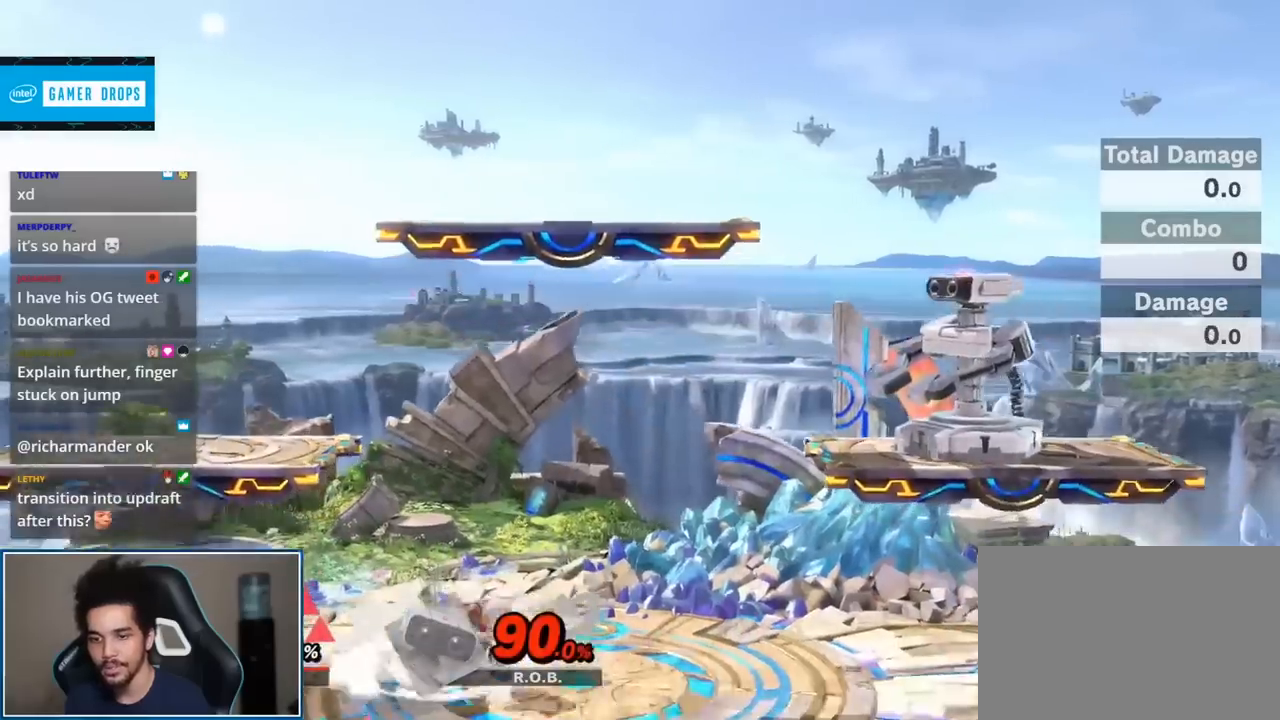
{"buttons": [], "left_stick": "down-right", "right_stick": "center", "events": [[83, "Y", "down"], [233, "Y", "up"], [483, "left_stick", "down-right"]]}
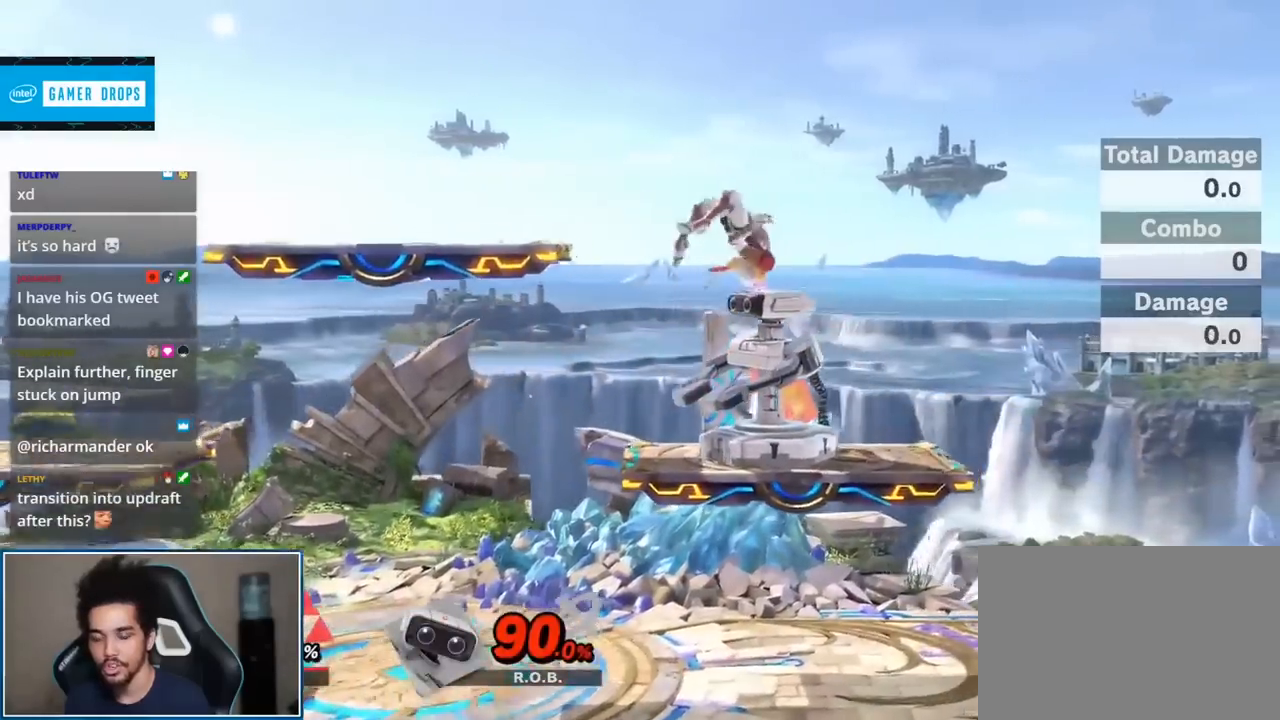
{"buttons": [], "left_stick": "left", "right_stick": "center", "events": [[117, "left_stick", "center"], [183, "left_stick", "left"]]}
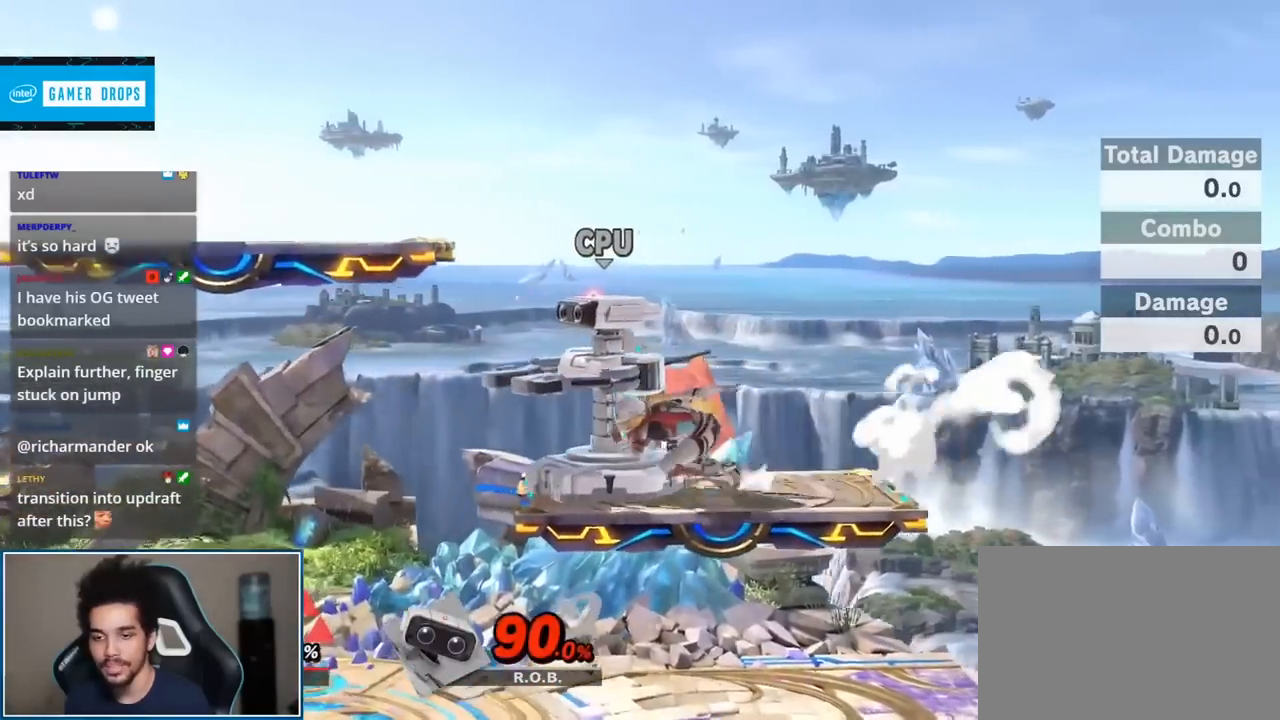
{"buttons": [], "left_stick": "center", "right_stick": "center", "events": [[17, "left_stick", "center"], [300, "A", "down"], [400, "A", "up"]]}
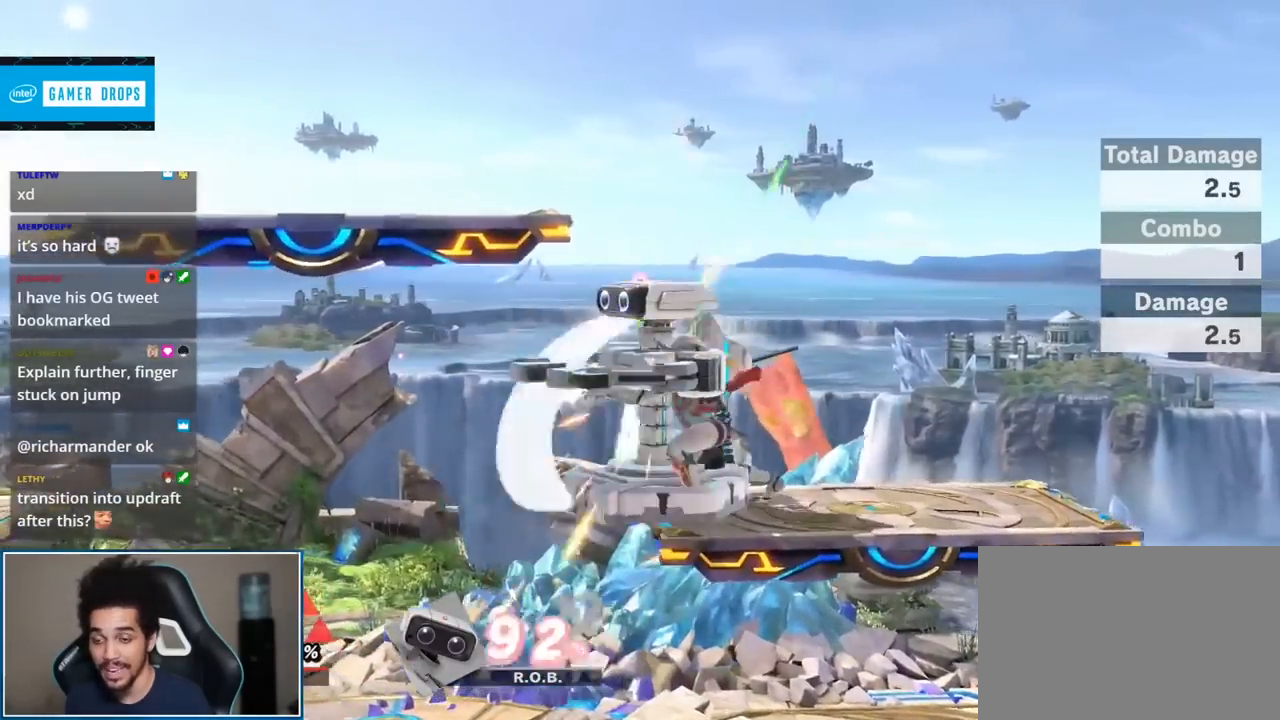
{"buttons": [], "left_stick": "left", "right_stick": "center", "events": [[300, "left_stick", "left"]]}
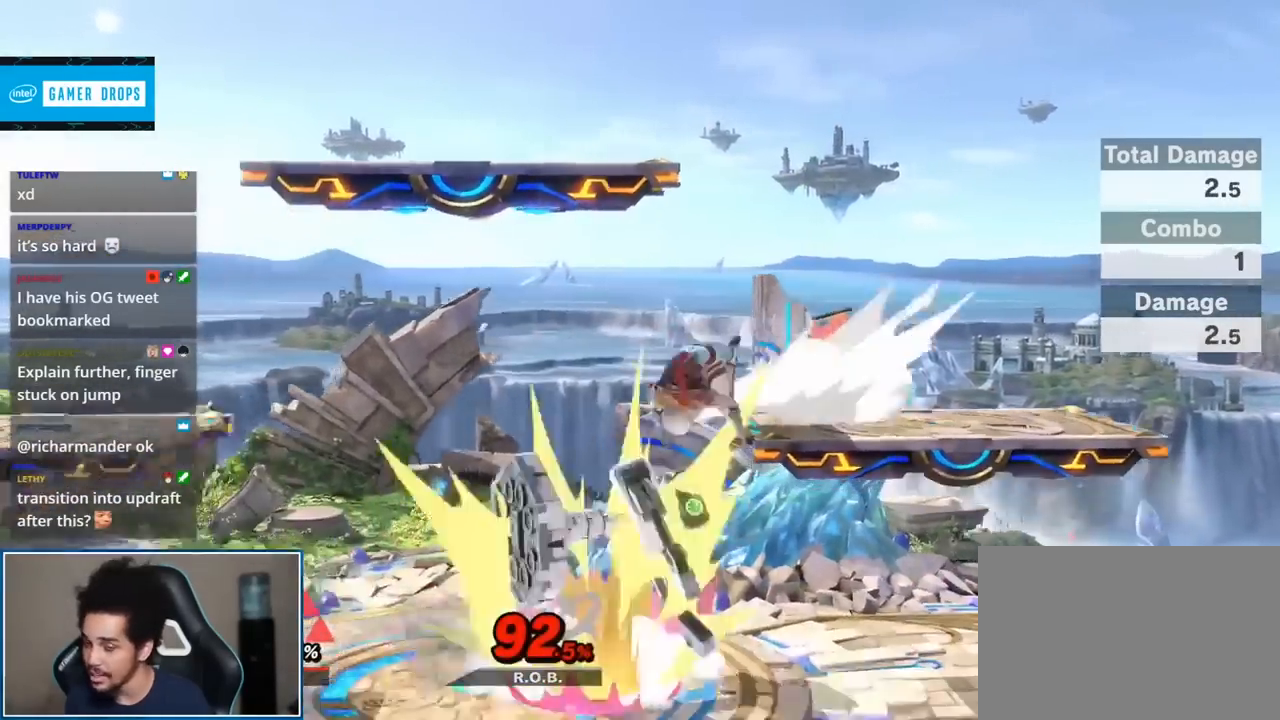
{"buttons": [], "left_stick": "center", "right_stick": "center", "events": [[17, "left_stick", "center"]]}
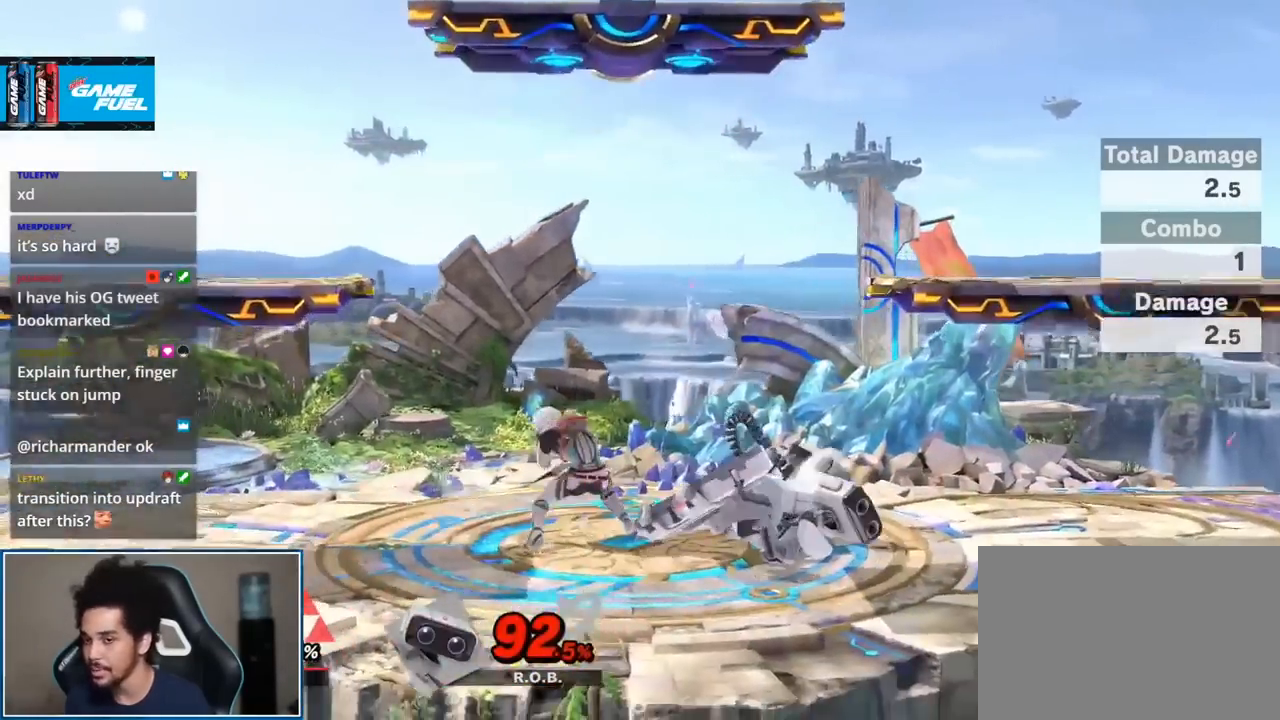
{"buttons": [], "left_stick": "up-right", "right_stick": "center", "events": [[167, "left_stick", "up-right"]]}
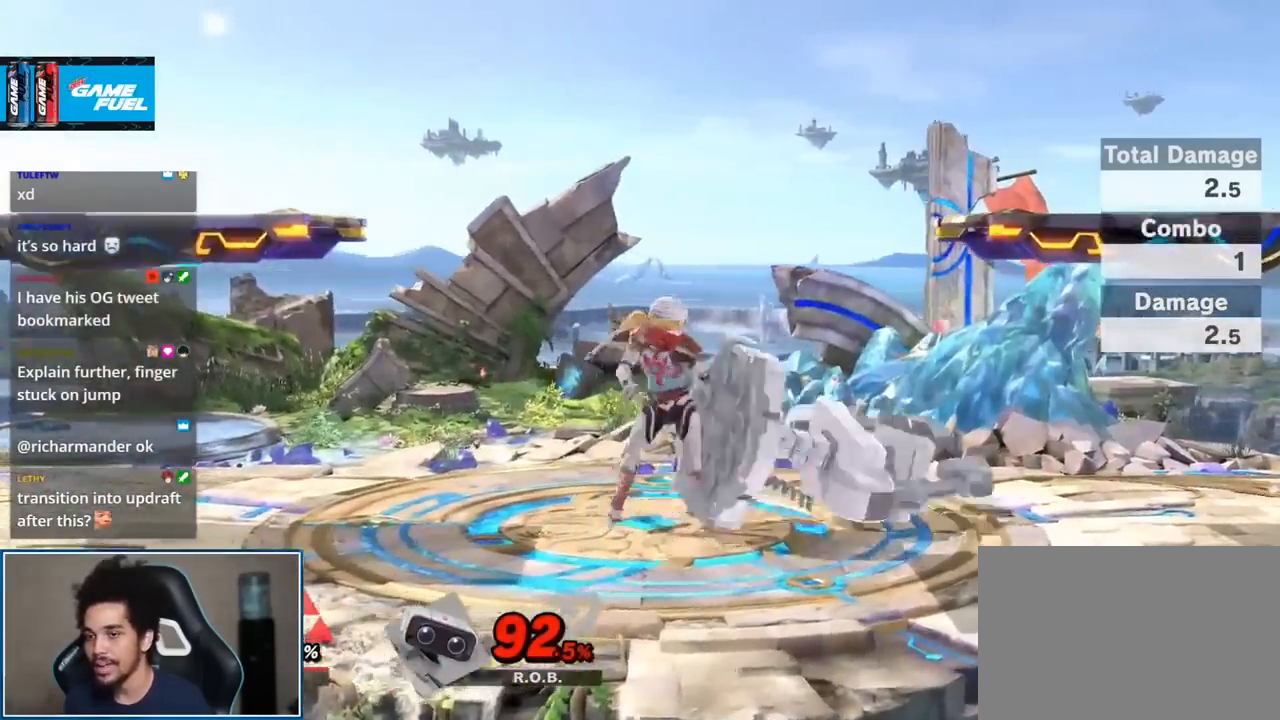
{"buttons": [], "left_stick": "center", "right_stick": "right", "events": [[233, "left_stick", "center"], [383, "right_stick", "right"]]}